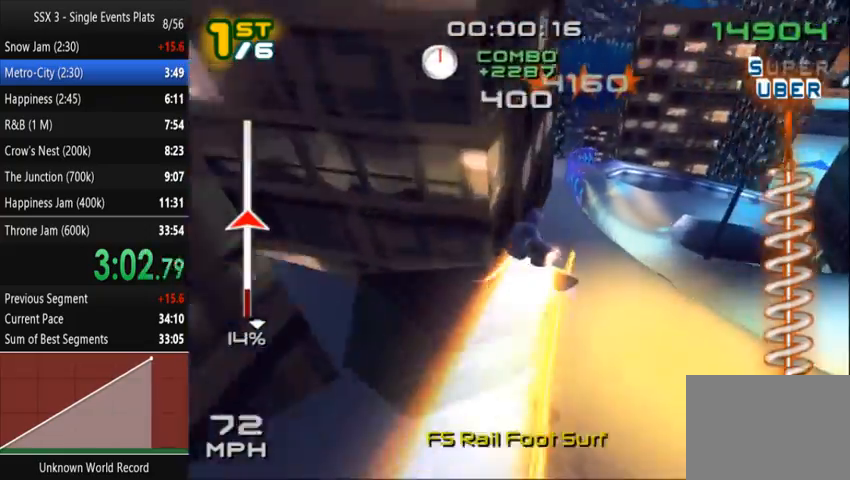
Gameplay with a controller (PlayStation layout); each line is a JSON object with the inputs held at the frame after it (dt_ms = milliseconds from this image to that frame). "events" lists button and stick changes between this image and that frame as [ms after this image, input, new state], when the widget could be followed in between. Not read: L3 R3.
{"dt_ms": 500, "buttons": ["CROSS", "SQUARE"], "left_stick": "left", "right_stick": "center", "events": []}
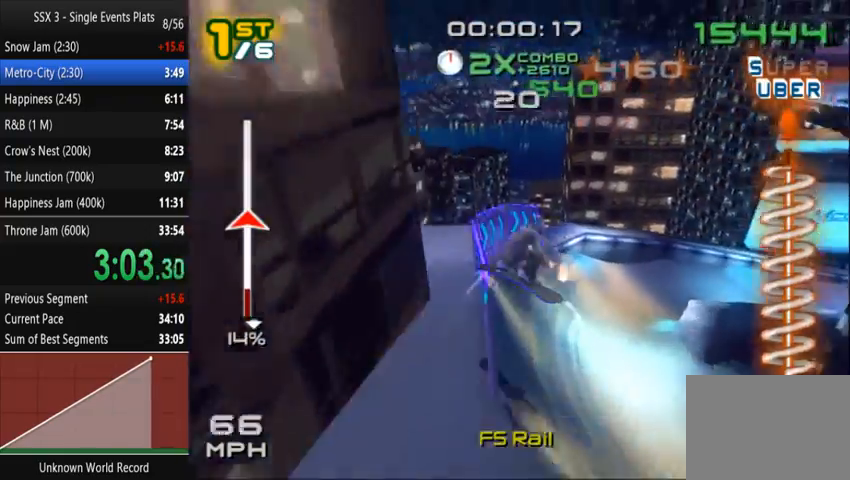
{"dt_ms": 500, "buttons": ["SQUARE", "R1", "R2"], "left_stick": "center", "right_stick": "center", "events": [[33, "R2", "down"], [33, "left_stick", "center"], [67, "CROSS", "up"], [67, "R1", "down"], [167, "R1", "up"], [300, "R1", "down"]]}
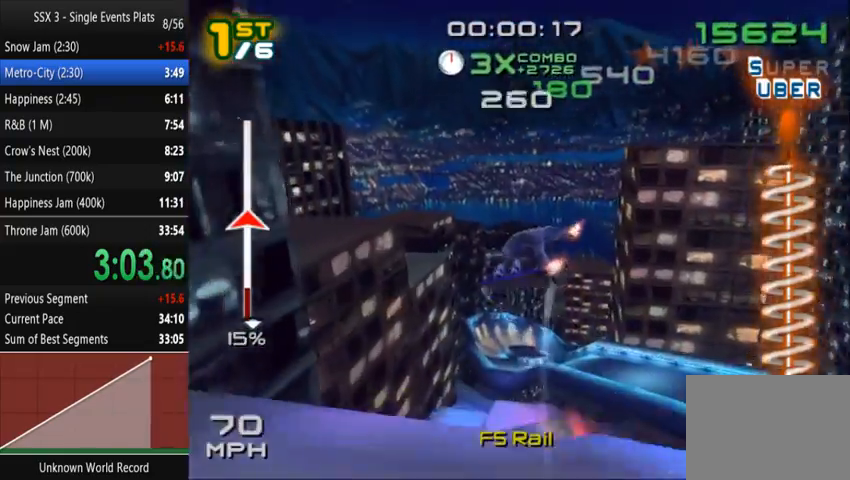
{"dt_ms": 1000, "buttons": ["SQUARE", "L1", "L2"], "left_stick": "center", "right_stick": "center"}
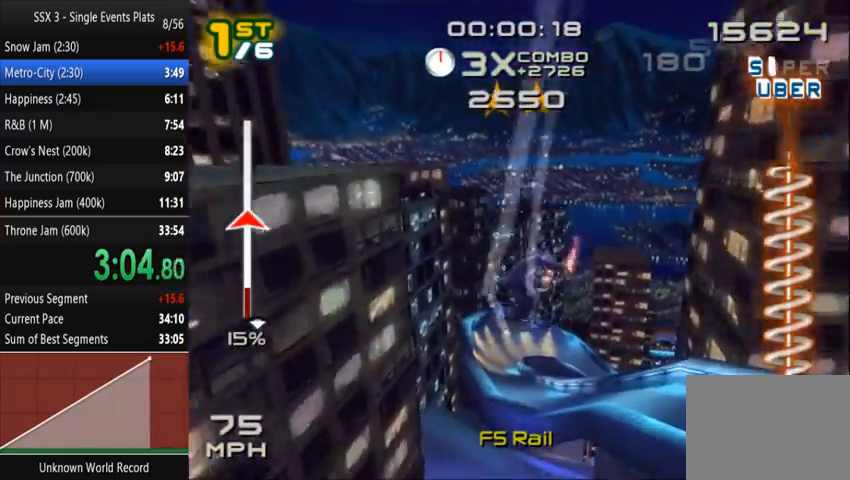
{"dt_ms": 1000, "buttons": ["SQUARE"], "left_stick": "center", "right_stick": "center"}
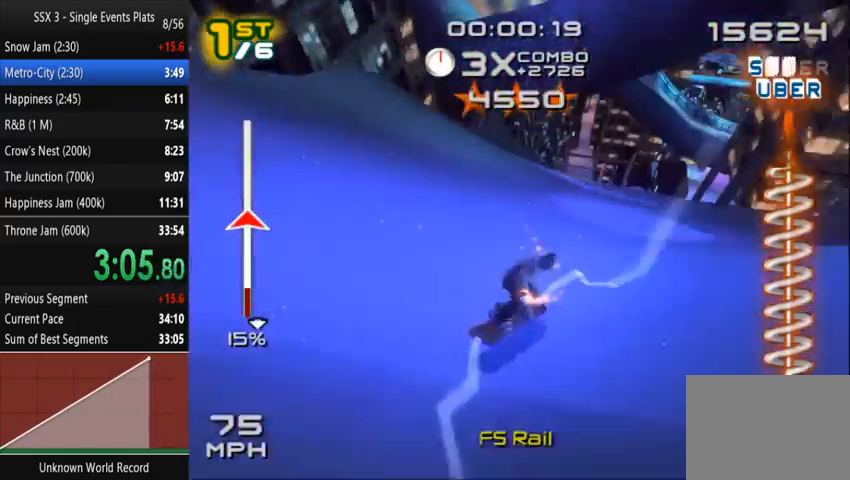
{"dt_ms": 500, "buttons": ["SQUARE"], "left_stick": "up", "right_stick": "center", "events": [[33, "left_stick", "right"], [133, "left_stick", "up-right"], [467, "left_stick", "up"]]}
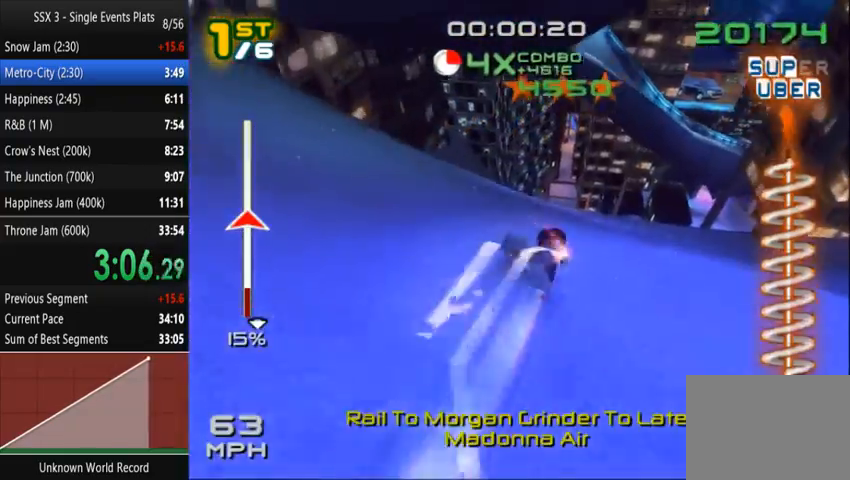
{"dt_ms": 500, "buttons": ["CROSS", "SQUARE"], "left_stick": "up", "right_stick": "center", "events": [[233, "CROSS", "down"]]}
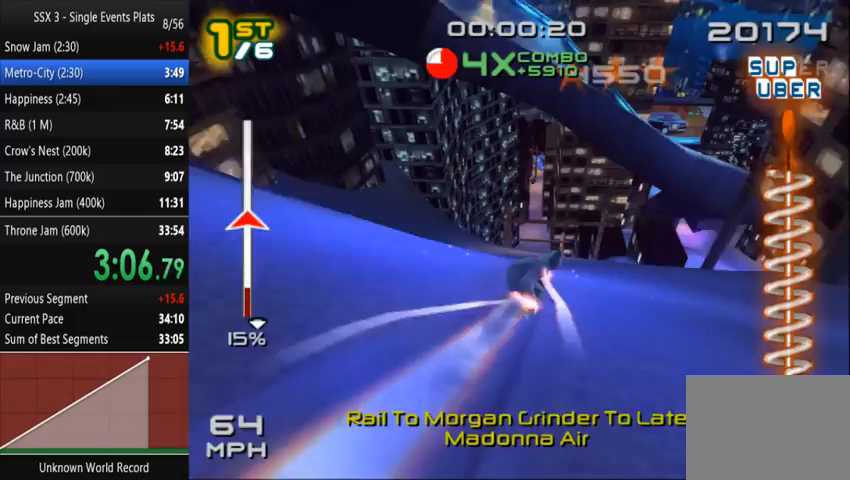
{"dt_ms": 500, "buttons": ["CROSS", "SQUARE", "DPAD_RIGHT"], "left_stick": "center", "right_stick": "center", "events": [[433, "left_stick", "center"], [500, "DPAD_RIGHT", "down"]]}
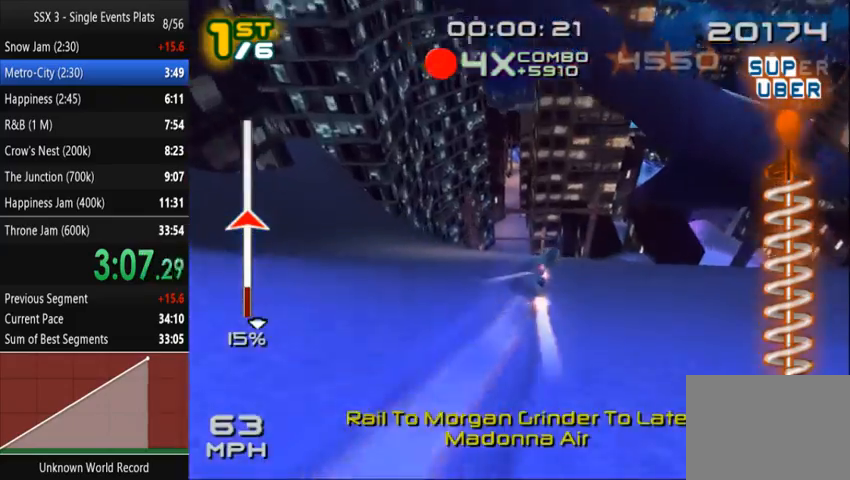
{"dt_ms": 500, "buttons": ["SQUARE", "DPAD_RIGHT"], "left_stick": "center", "right_stick": "center", "events": [[33, "CROSS", "up"], [167, "DPAD_RIGHT", "up"], [233, "DPAD_RIGHT", "down"], [333, "DPAD_RIGHT", "up"], [433, "DPAD_RIGHT", "down"]]}